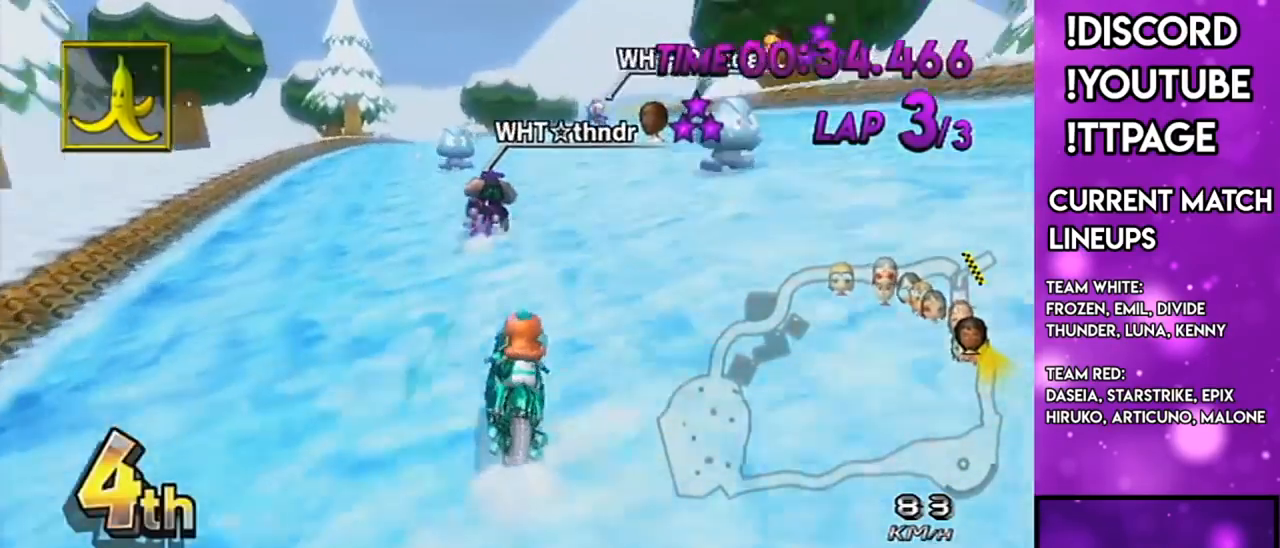
Gameplay with a controller (Nintendo layout); each line is a JSON object with the inputs held at the frame after it. "events" lists button and stick changes between this image and that frame as [ms after this image, input, new state], when the widget could be followed in between. Not read: L3 R3.
{"buttons": ["A", "R1"], "left_stick": "left", "right_stick": "center", "events": [[333, "L1", "down"], [333, "left_stick", "up"], [333, "right_stick", "left"], [383, "L1", "up"], [383, "right_stick", "center"], [467, "left_stick", "left"]]}
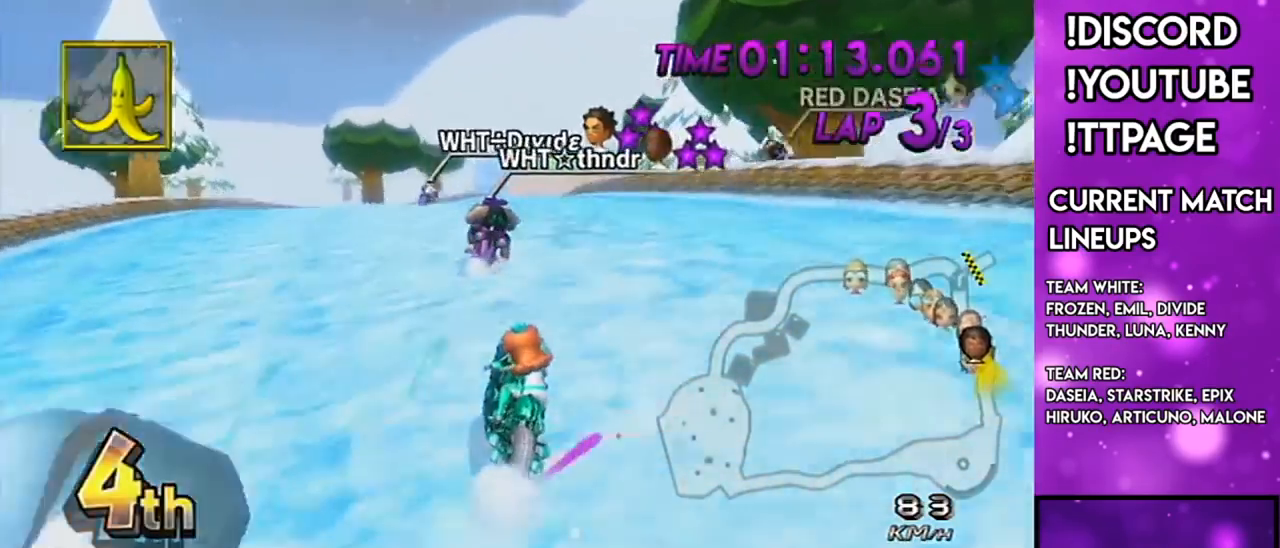
{"buttons": ["A", "R1"], "left_stick": "left", "right_stick": "center", "events": []}
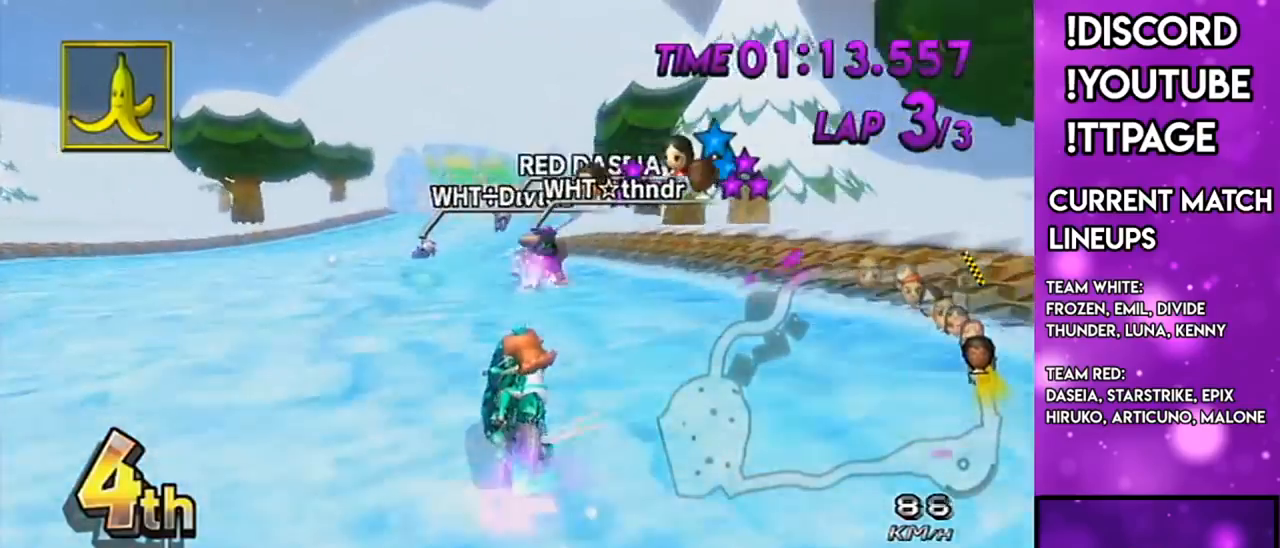
{"buttons": ["A"], "left_stick": "center", "right_stick": "center", "events": [[66, "left_stick", "center"], [83, "L1", "down"], [83, "right_stick", "left"], [133, "L1", "up"], [133, "R1", "up"], [133, "right_stick", "center"], [333, "L1", "down"], [333, "R1", "down"], [333, "right_stick", "left"], [383, "L1", "up"], [383, "R1", "up"], [383, "right_stick", "center"]]}
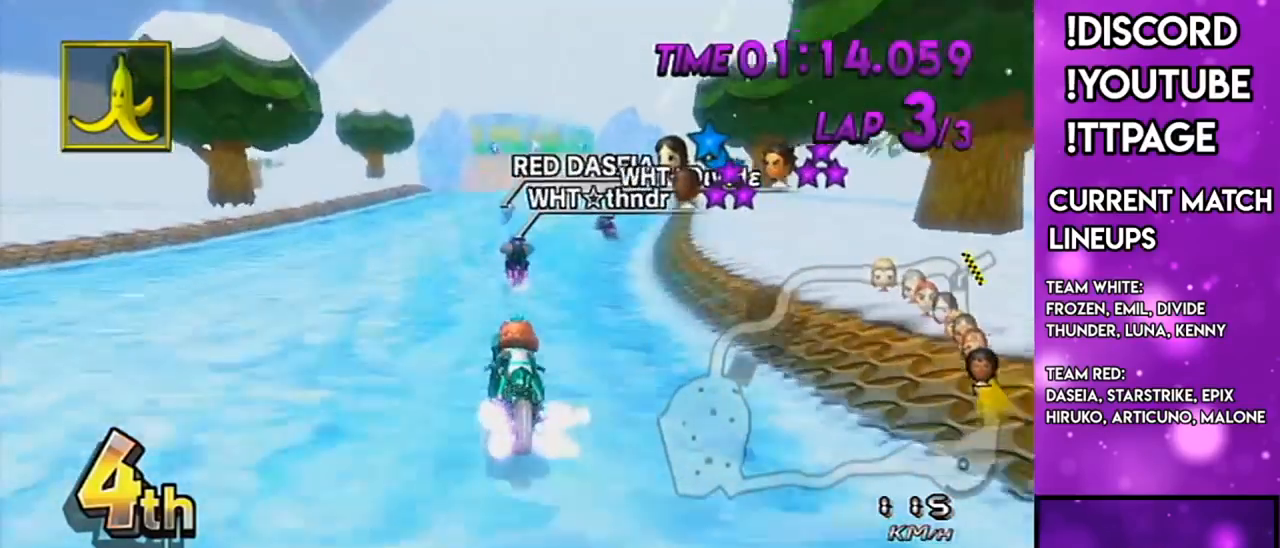
{"buttons": ["A"], "left_stick": "center", "right_stick": "center", "events": []}
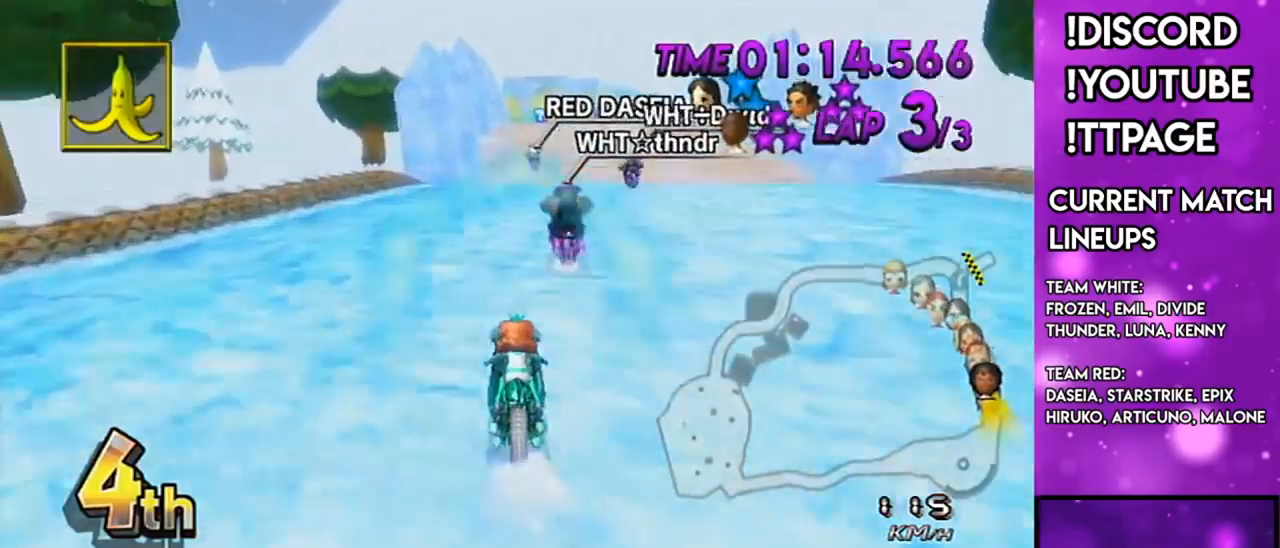
{"buttons": ["A", "R1"], "left_stick": "right", "right_stick": "center", "events": [[267, "L1", "down"], [267, "R1", "down"], [267, "right_stick", "left"], [333, "L1", "up"], [333, "right_stick", "center"], [400, "left_stick", "right"]]}
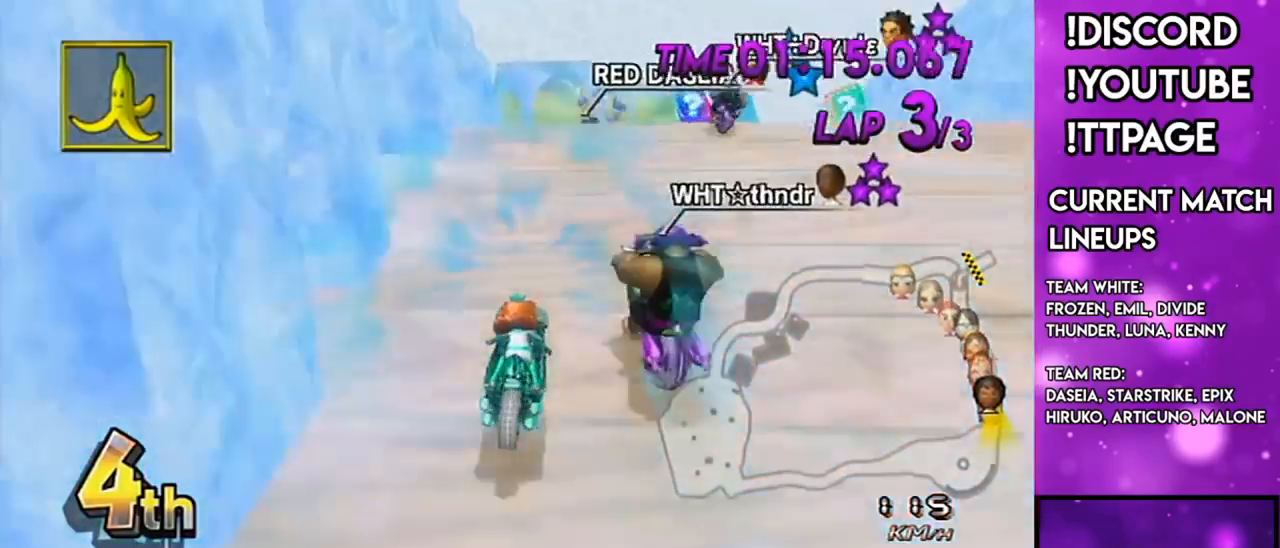
{"buttons": ["A", "R1"], "left_stick": "up-right", "right_stick": "center", "events": [[50, "left_stick", "up-right"], [234, "left_stick", "up-left"], [384, "left_stick", "up"], [484, "left_stick", "up-right"]]}
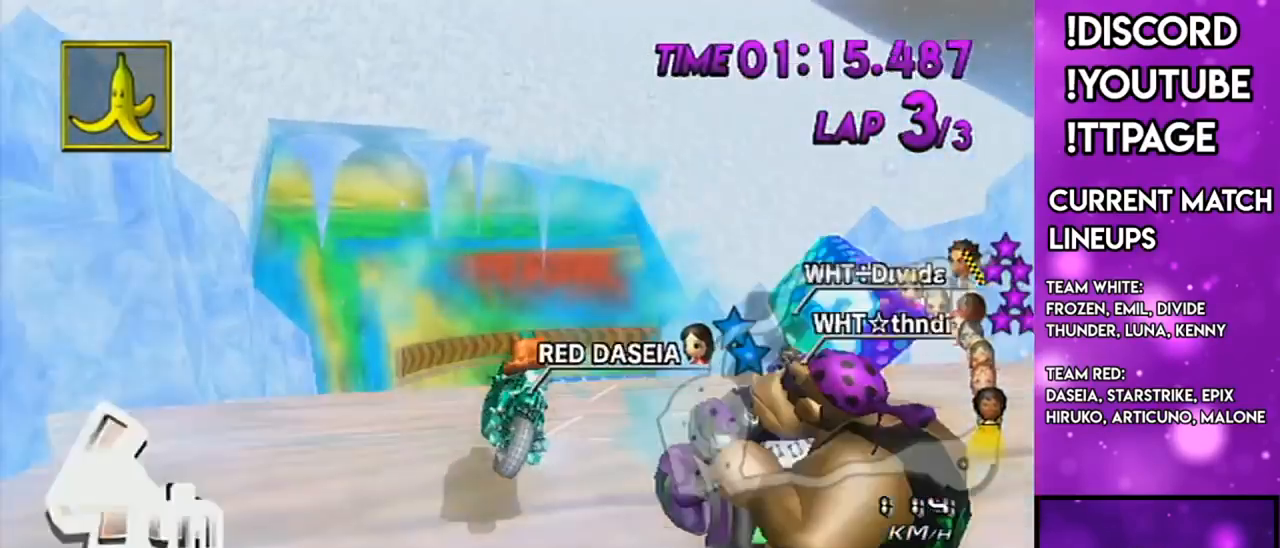
{"buttons": ["A", "R1"], "left_stick": "right", "right_stick": "center", "events": [[33, "left_stick", "right"]]}
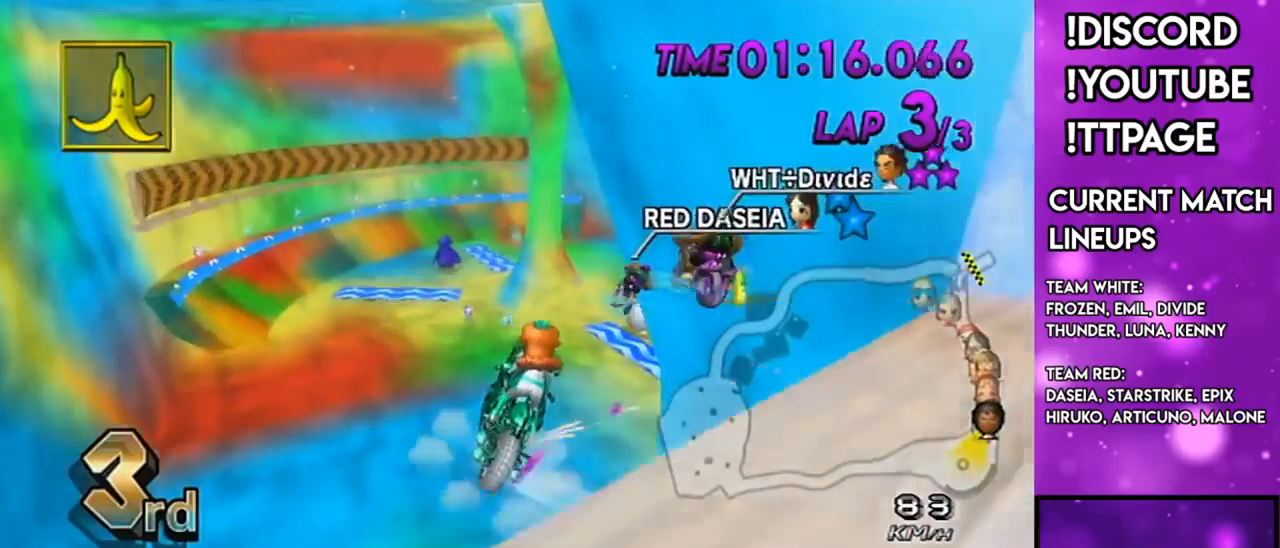
{"buttons": ["A", "R1"], "left_stick": "down", "right_stick": "center", "events": [[17, "L1", "down"], [17, "right_stick", "left"], [67, "L1", "up"], [67, "right_stick", "center"], [217, "left_stick", "center"], [417, "left_stick", "down"]]}
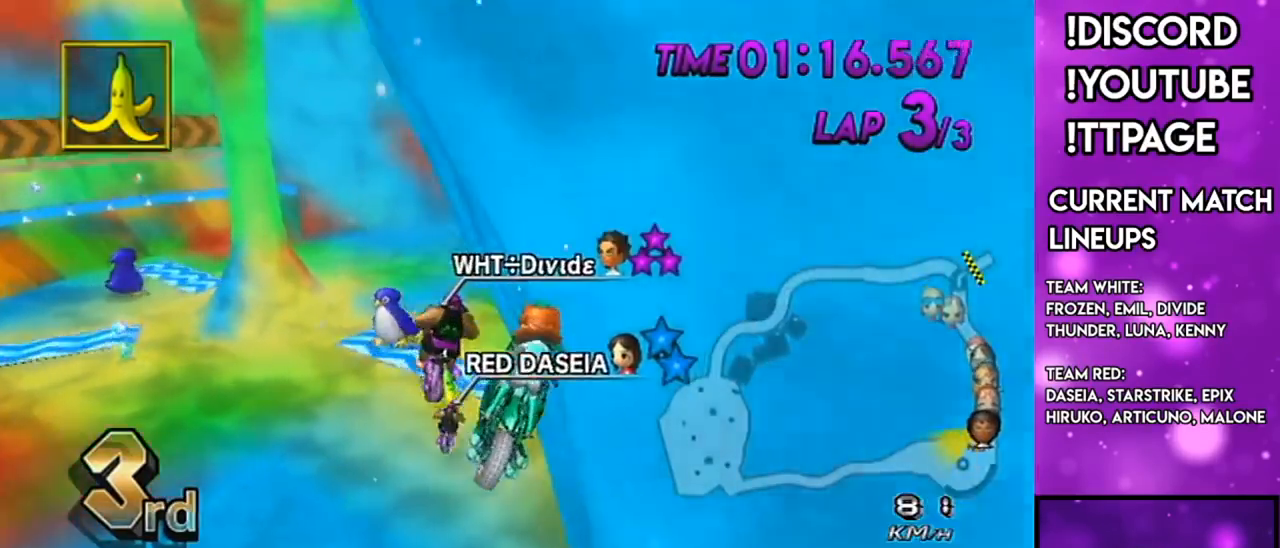
{"buttons": ["A", "R1"], "left_stick": "down", "right_stick": "center", "events": []}
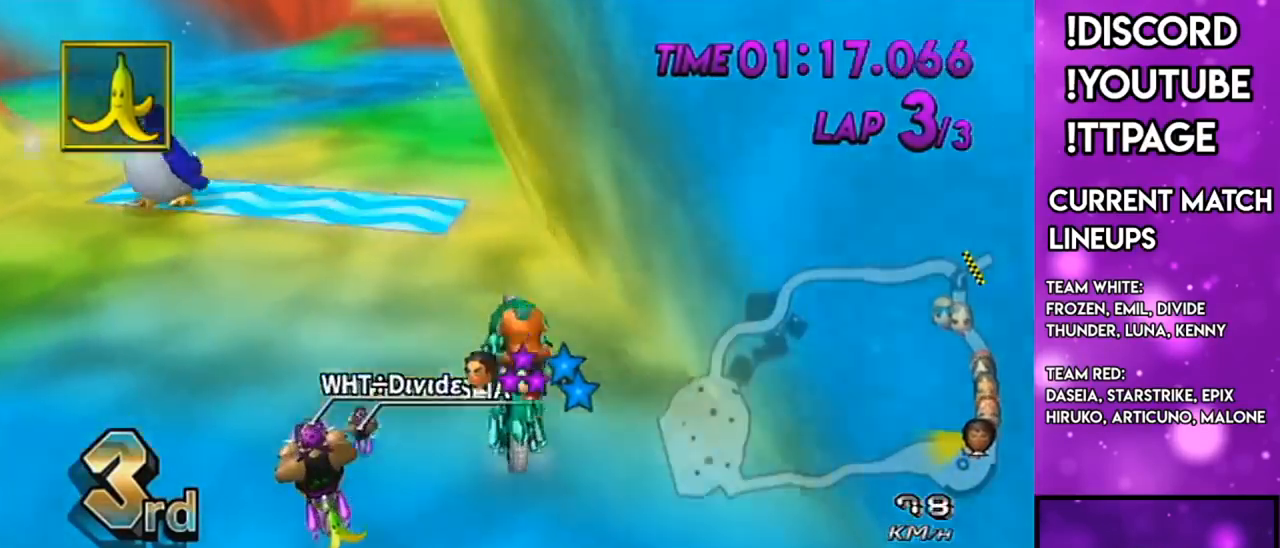
{"buttons": ["A", "R1"], "left_stick": "up-right", "right_stick": "center", "events": [[134, "left_stick", "down-right"], [267, "left_stick", "up-right"]]}
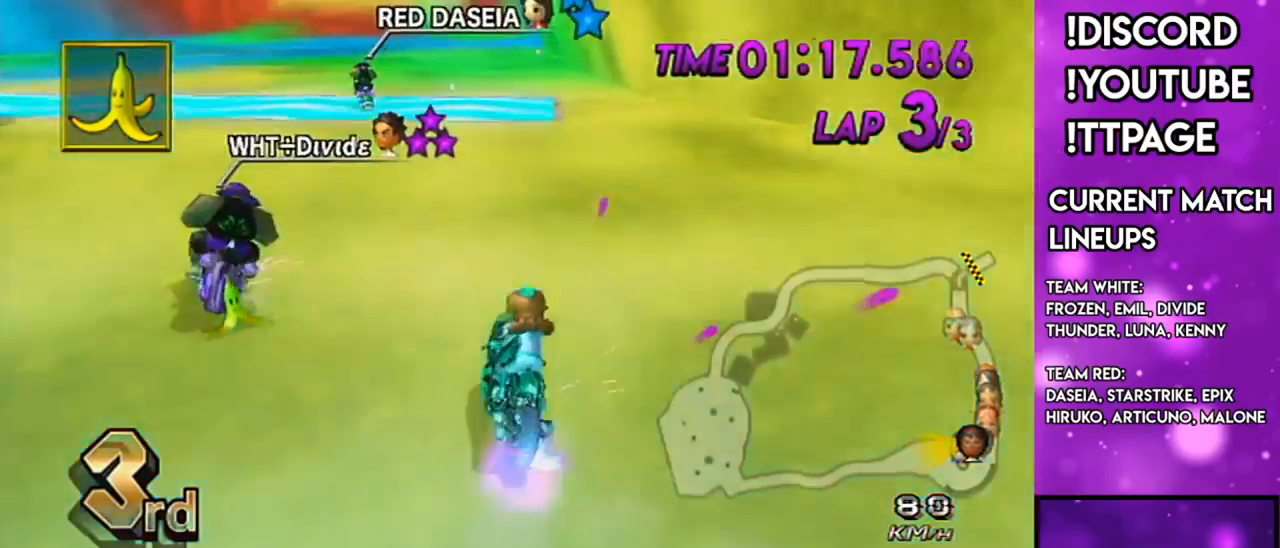
{"buttons": ["A"], "left_stick": "center", "right_stick": "center", "events": [[133, "R1", "up"], [133, "left_stick", "center"], [216, "left_stick", "down-left"], [400, "left_stick", "center"]]}
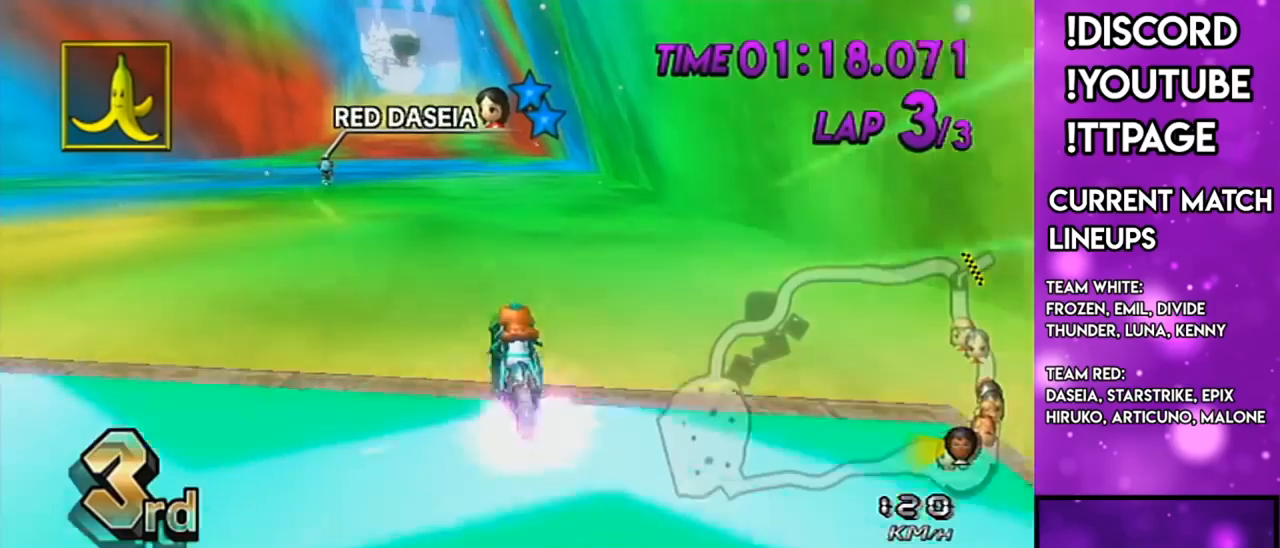
{"buttons": ["A", "L1"], "left_stick": "up-left", "right_stick": "center", "events": [[33, "DPAD_LEFT", "down"], [33, "DPAD_UP", "down"], [33, "left_stick", "down-left"], [117, "DPAD_LEFT", "up"], [150, "DPAD_UP", "up"], [284, "left_stick", "up-left"], [384, "L1", "down"]]}